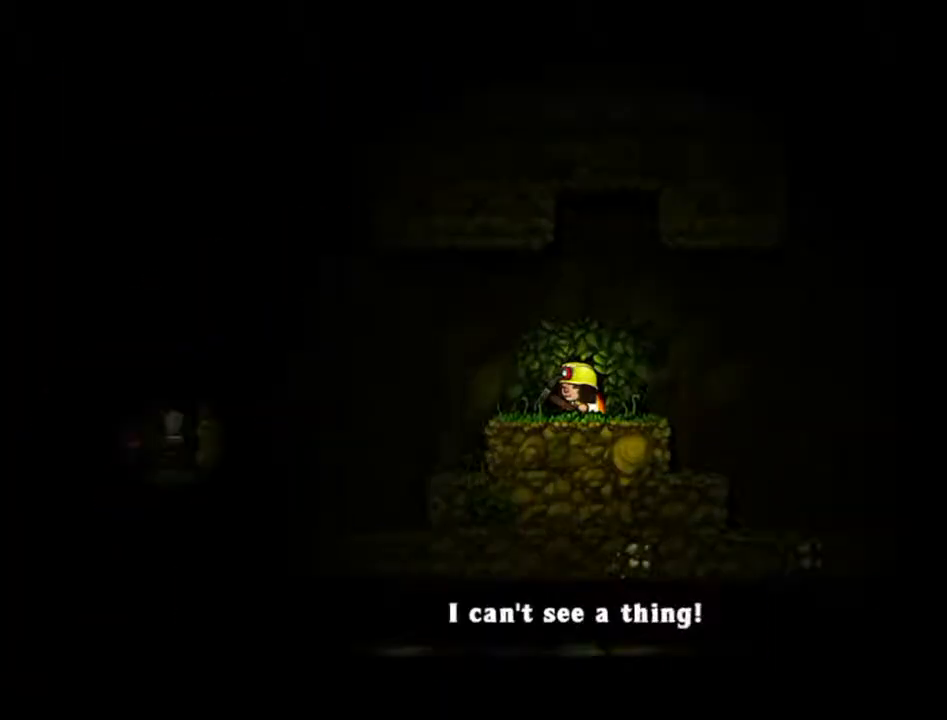
Gameplay with a controller (Xbox layout); each line is a JSON object with the inputs held at the frame after it (dt_ms = milliseconds from this image to that frame). "events" lists button and stick changes between this image and that frame as [ms after this image, input, new state], when the widget could be followed in between. Not read: L2 L3 R2 R3 right_stick.
{"dt_ms": 500, "buttons": [], "left_stick": "left", "events": [[367, "left_stick", "left"]]}
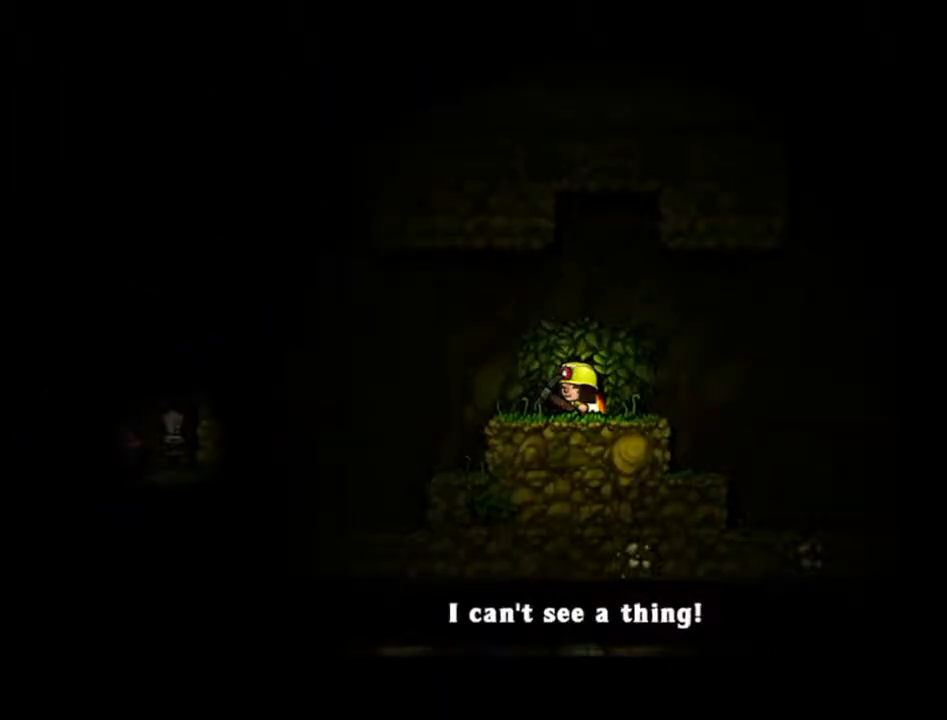
{"dt_ms": 500, "buttons": ["X"], "left_stick": "right", "events": [[267, "left_stick", "down-left"], [333, "X", "down"], [500, "left_stick", "right"]]}
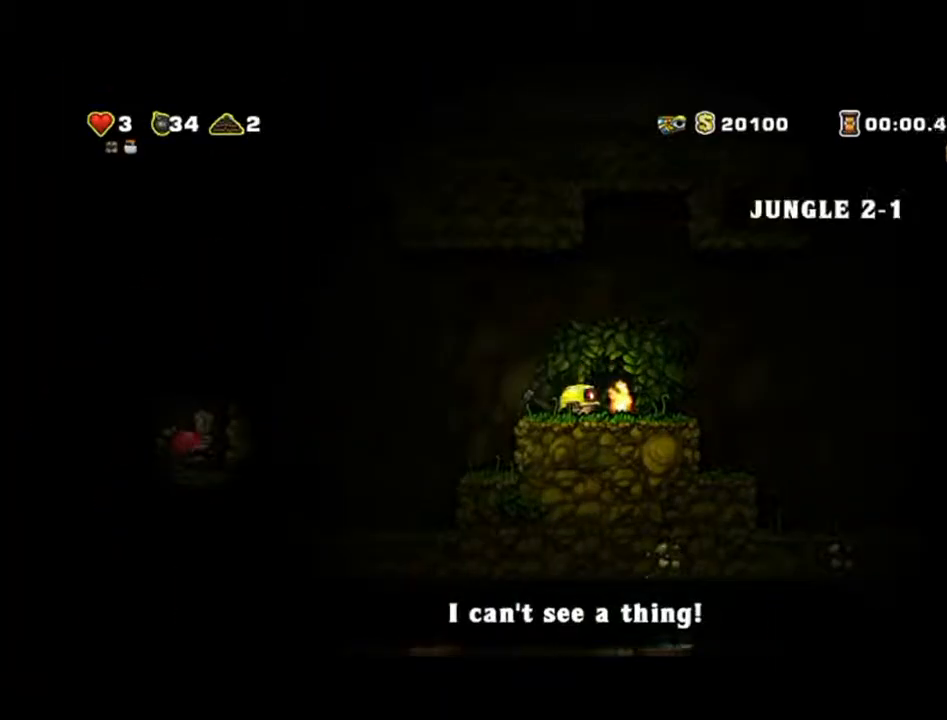
{"dt_ms": 500, "buttons": [], "left_stick": "left", "events": [[133, "left_stick", "down"], [400, "X", "up"], [400, "left_stick", "left"]]}
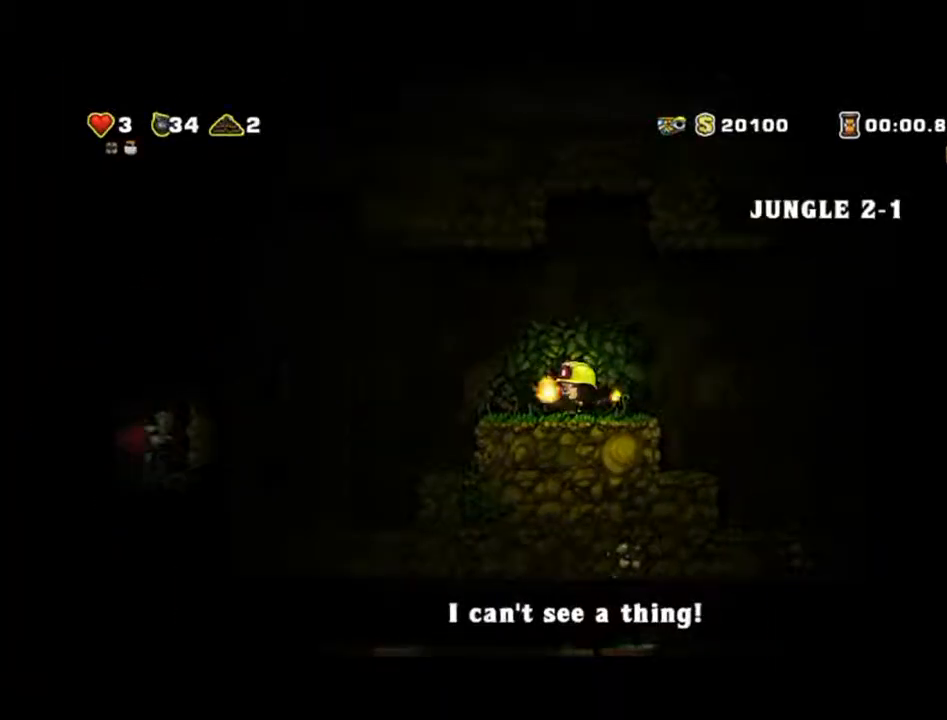
{"dt_ms": 500, "buttons": [], "left_stick": "left", "events": [[333, "left_stick", "center"], [500, "left_stick", "left"]]}
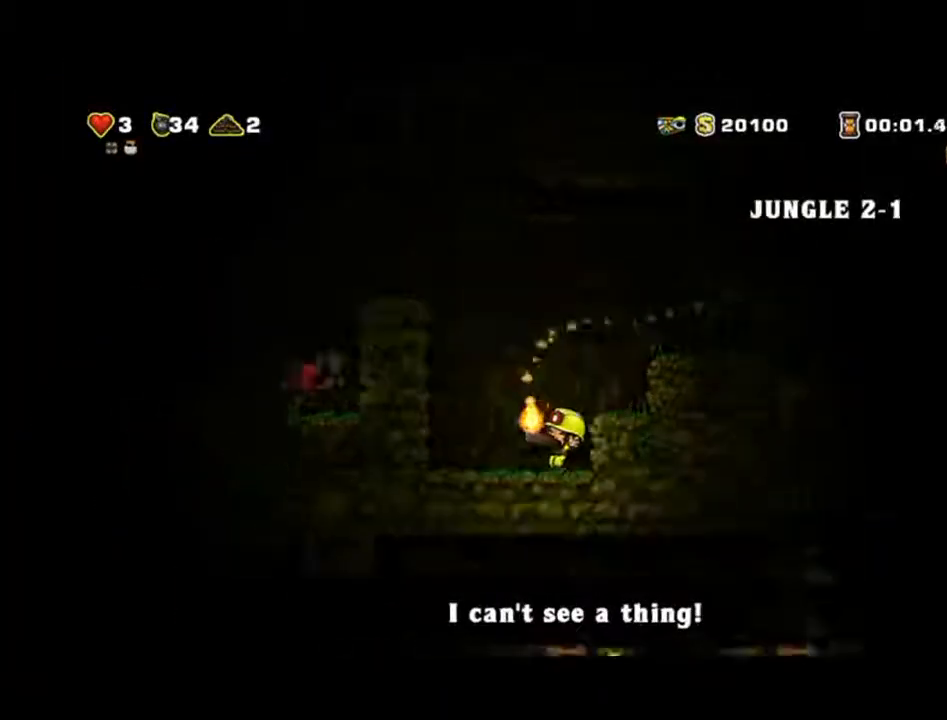
{"dt_ms": 500, "buttons": ["A"], "left_stick": "left", "events": [[467, "A", "down"]]}
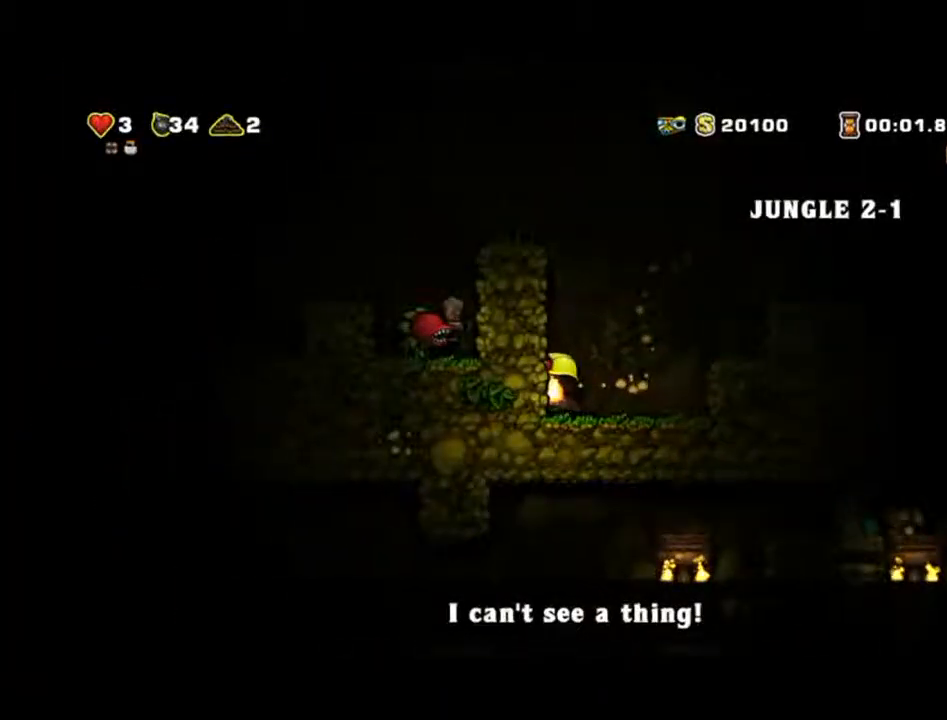
{"dt_ms": 500, "buttons": ["A"], "left_stick": "left", "events": []}
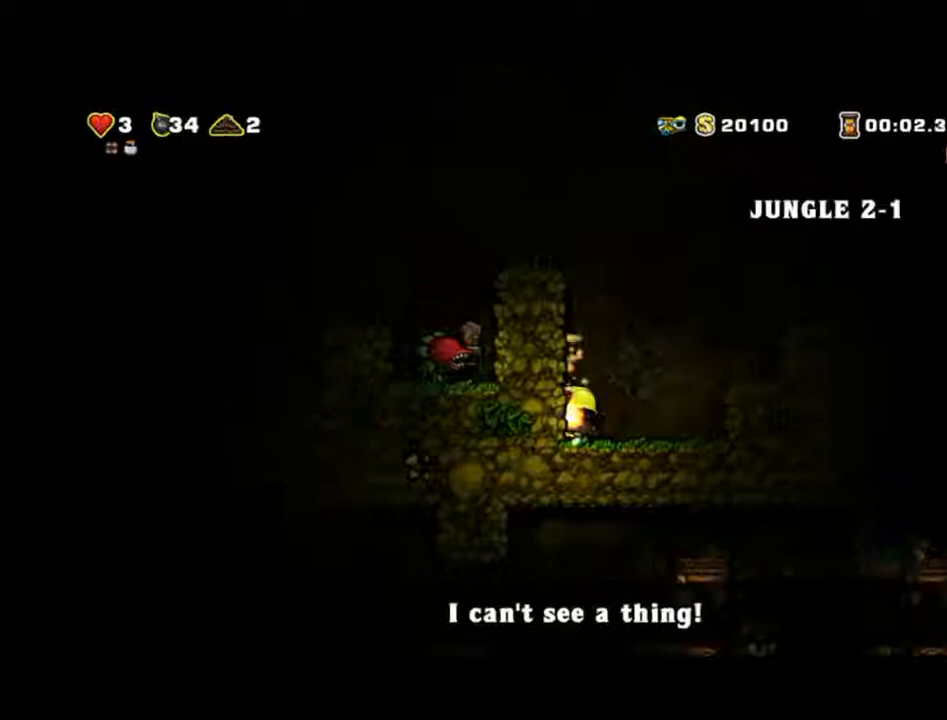
{"dt_ms": 500, "buttons": [], "left_stick": "right"}
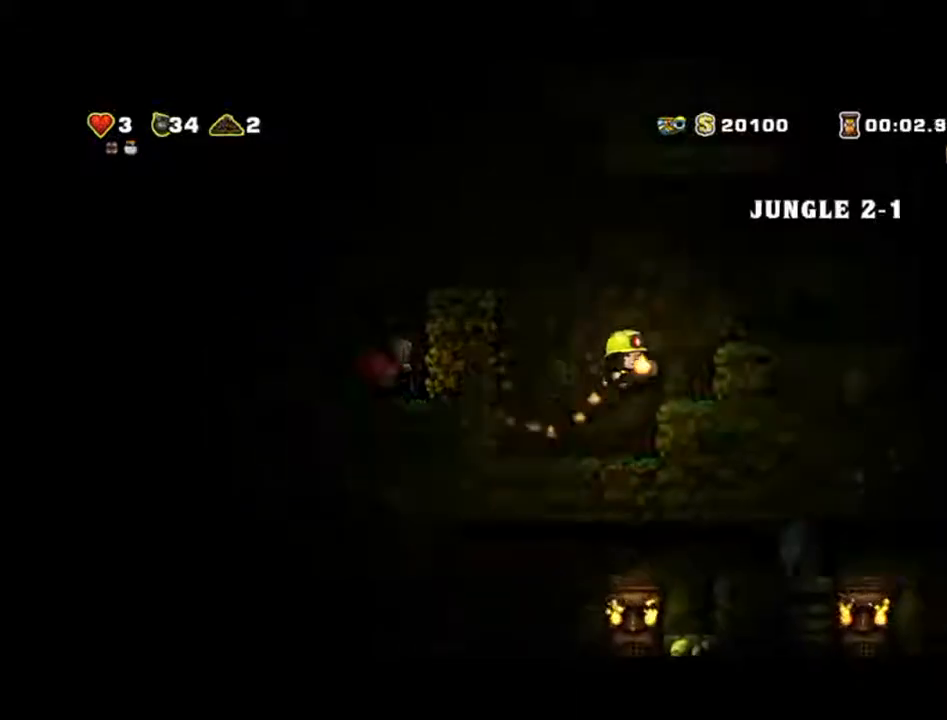
{"dt_ms": 500, "buttons": [], "left_stick": "right", "events": [[267, "A", "down"], [333, "A", "up"]]}
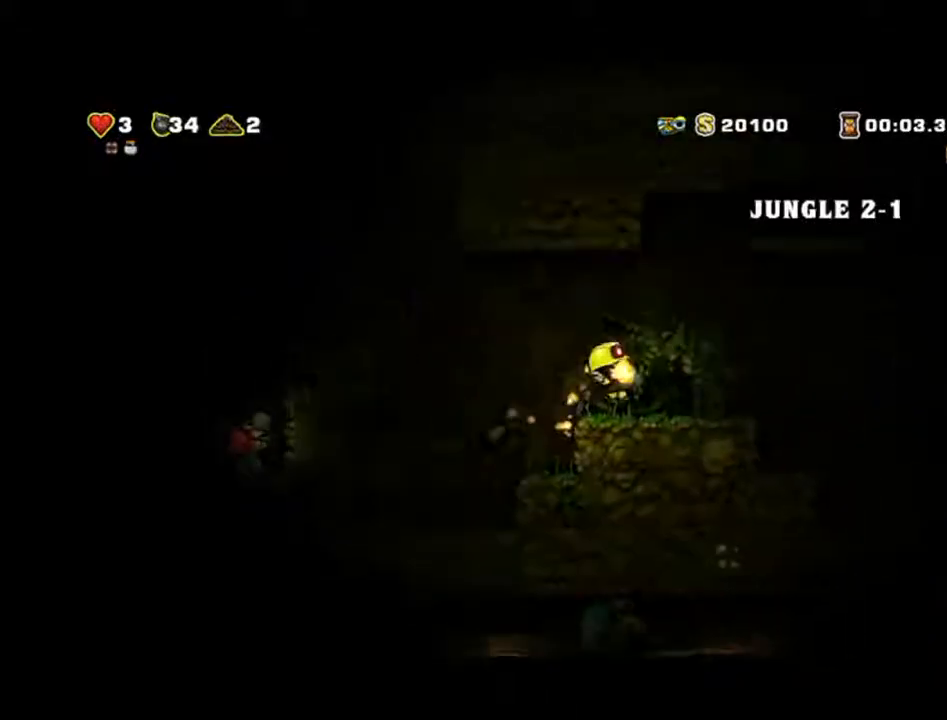
{"dt_ms": 500, "buttons": [], "left_stick": "center", "events": [[500, "left_stick", "center"]]}
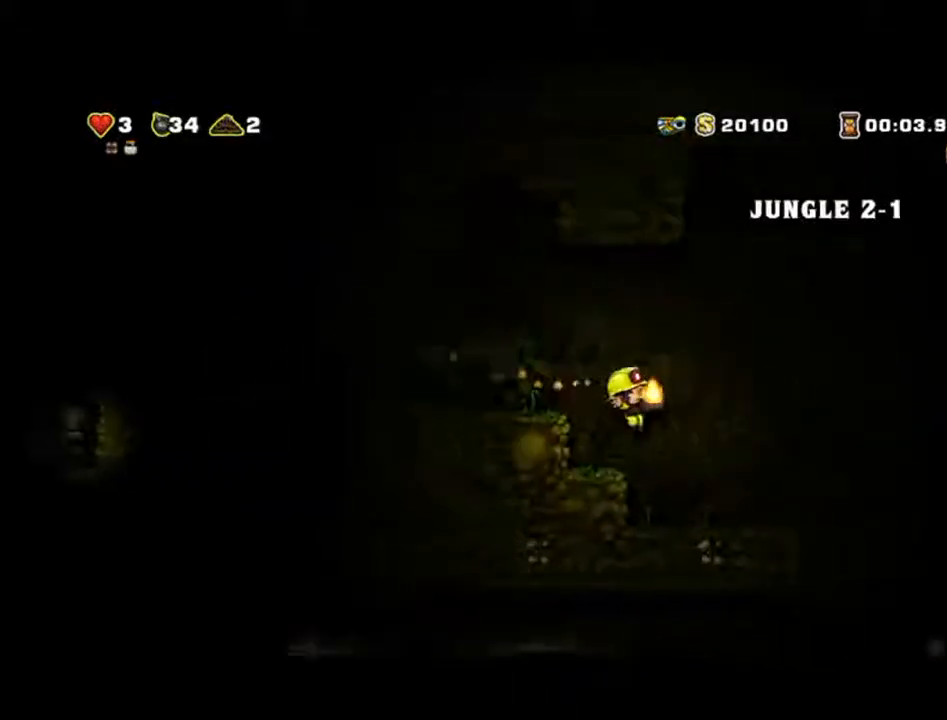
{"dt_ms": 500, "buttons": [], "left_stick": "center", "events": [[200, "left_stick", "right"], [467, "left_stick", "center"]]}
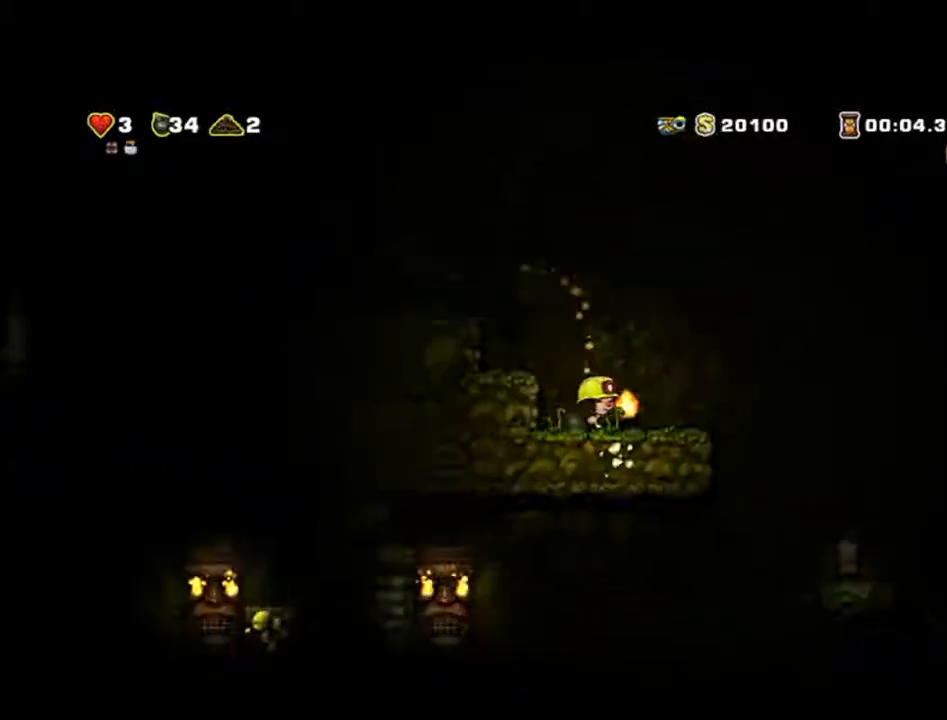
{"dt_ms": 1000, "buttons": ["A"], "left_stick": "left"}
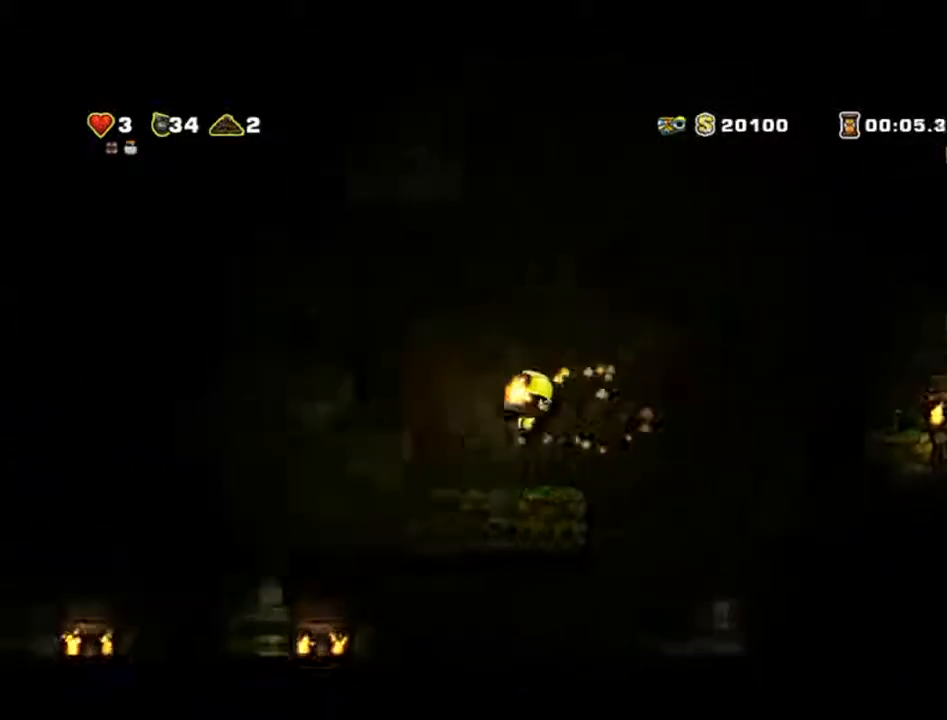
{"dt_ms": 500, "buttons": [], "left_stick": "right", "events": [[100, "A", "up"], [200, "left_stick", "center"], [333, "left_stick", "right"]]}
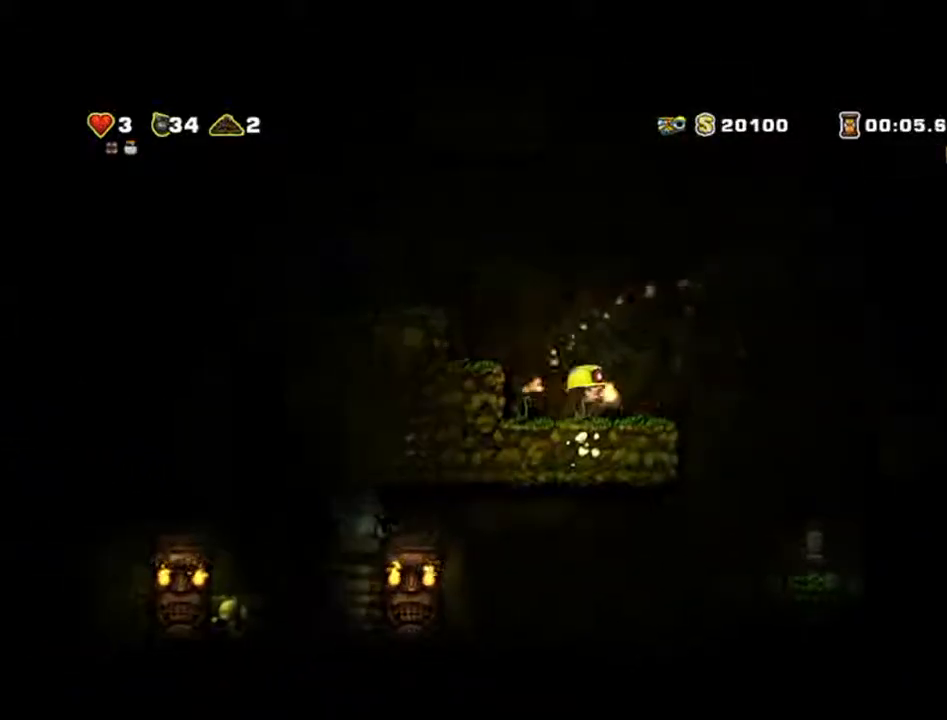
{"dt_ms": 500, "buttons": [], "left_stick": "center", "events": [[500, "left_stick", "center"]]}
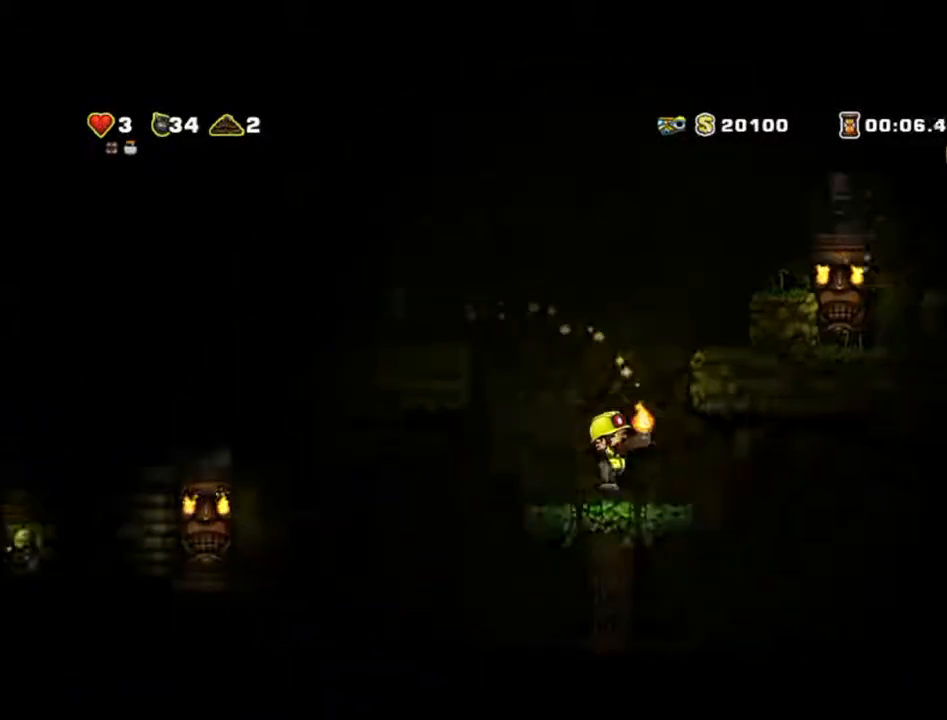
{"dt_ms": 500, "buttons": [], "left_stick": "center", "events": []}
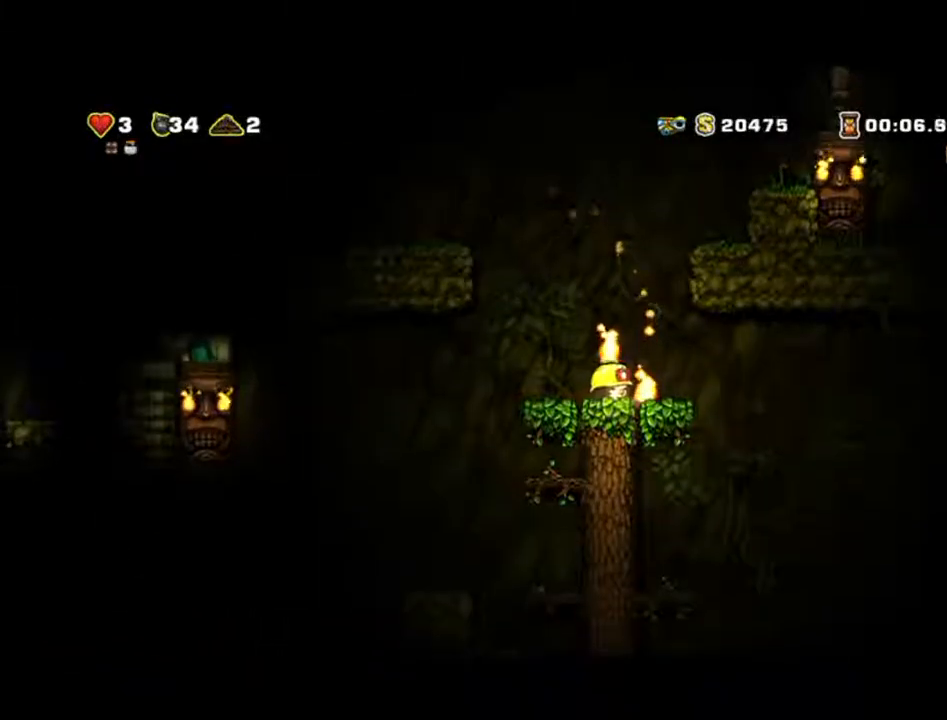
{"dt_ms": 500, "buttons": [], "left_stick": "center", "events": []}
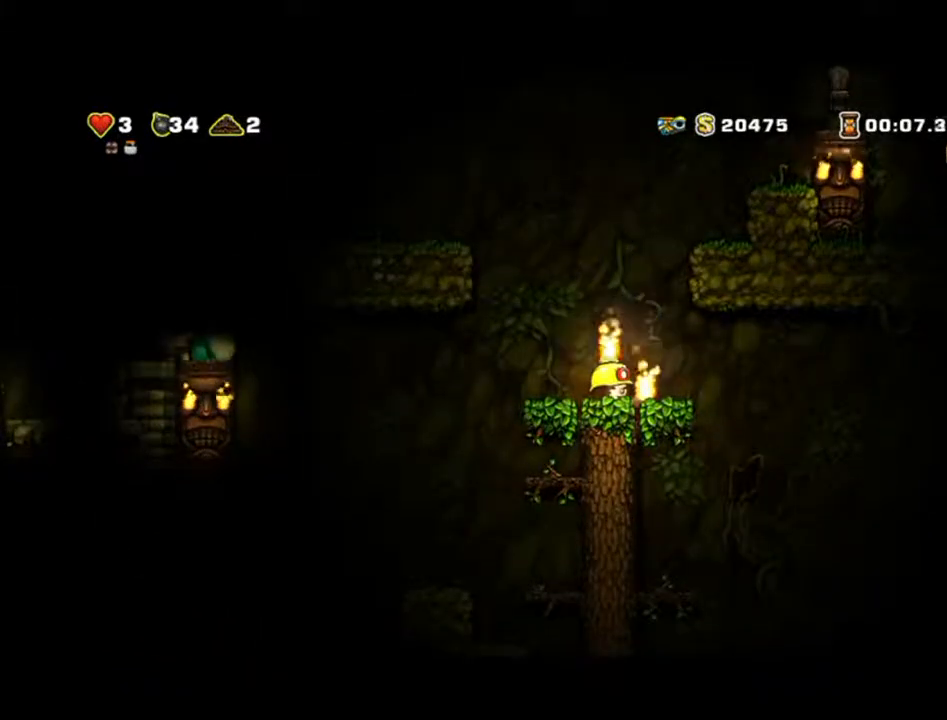
{"dt_ms": 500, "buttons": [], "left_stick": "center", "events": []}
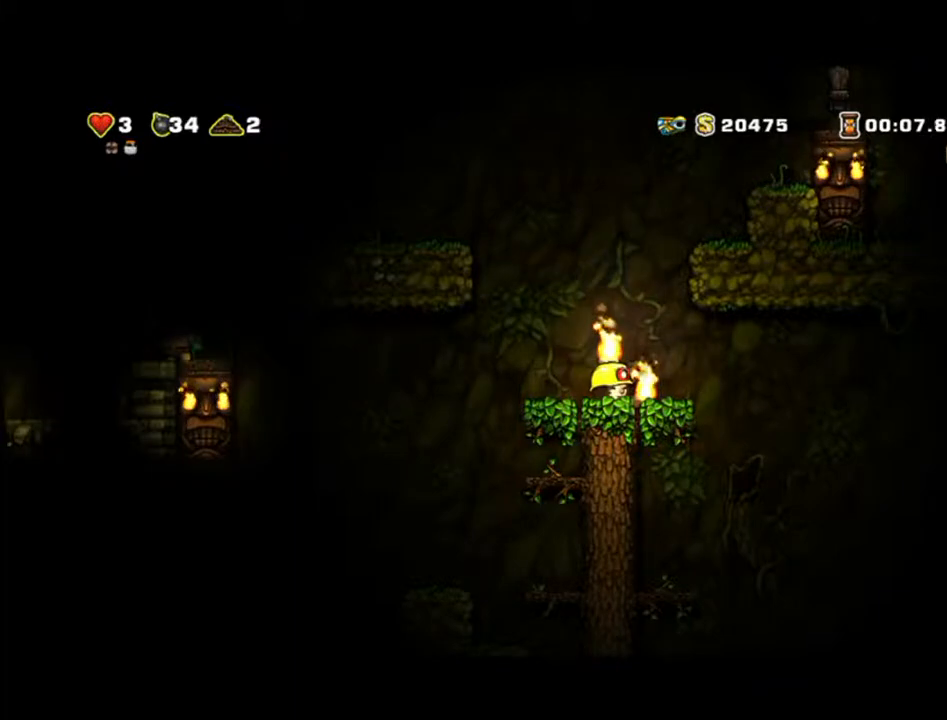
{"dt_ms": 500, "buttons": [], "left_stick": "center", "events": []}
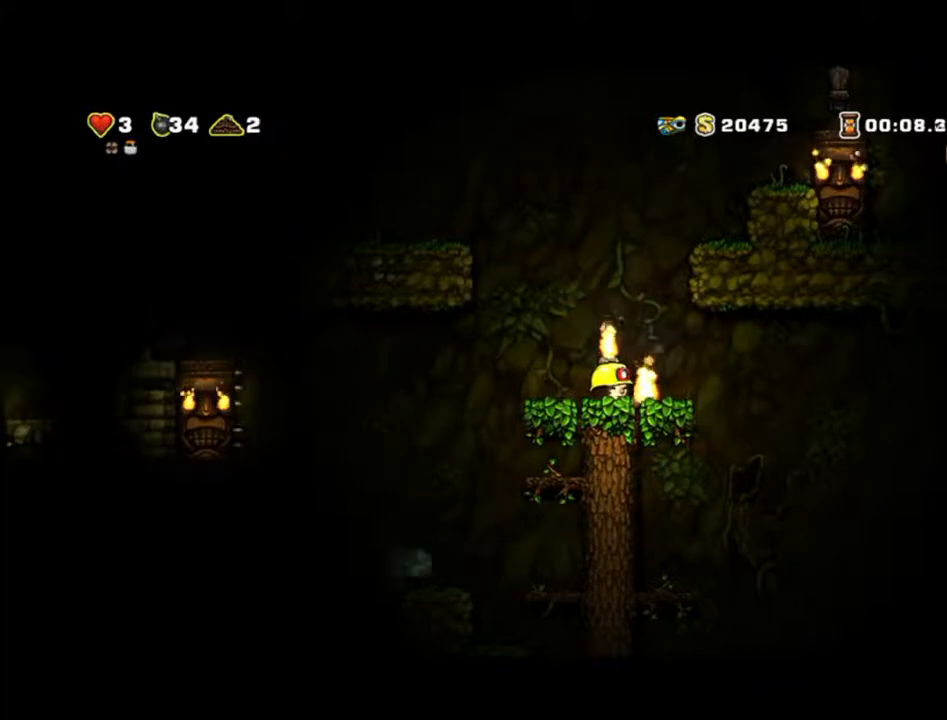
{"dt_ms": 500, "buttons": [], "left_stick": "center", "events": []}
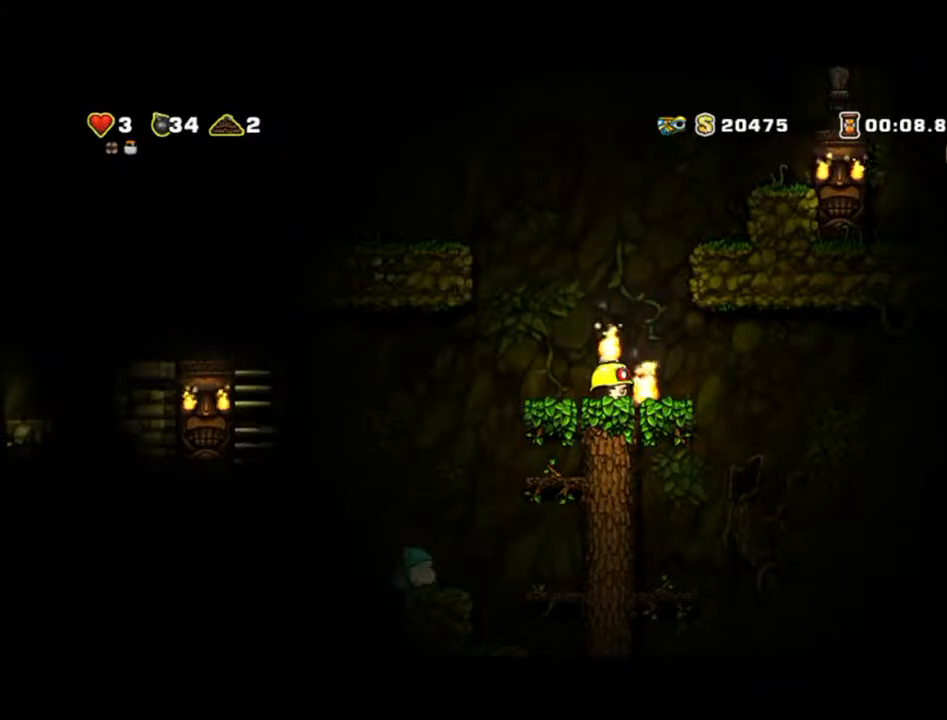
{"dt_ms": 500, "buttons": [], "left_stick": "left", "events": [[200, "left_stick", "left"], [267, "A", "down"], [333, "A", "up"]]}
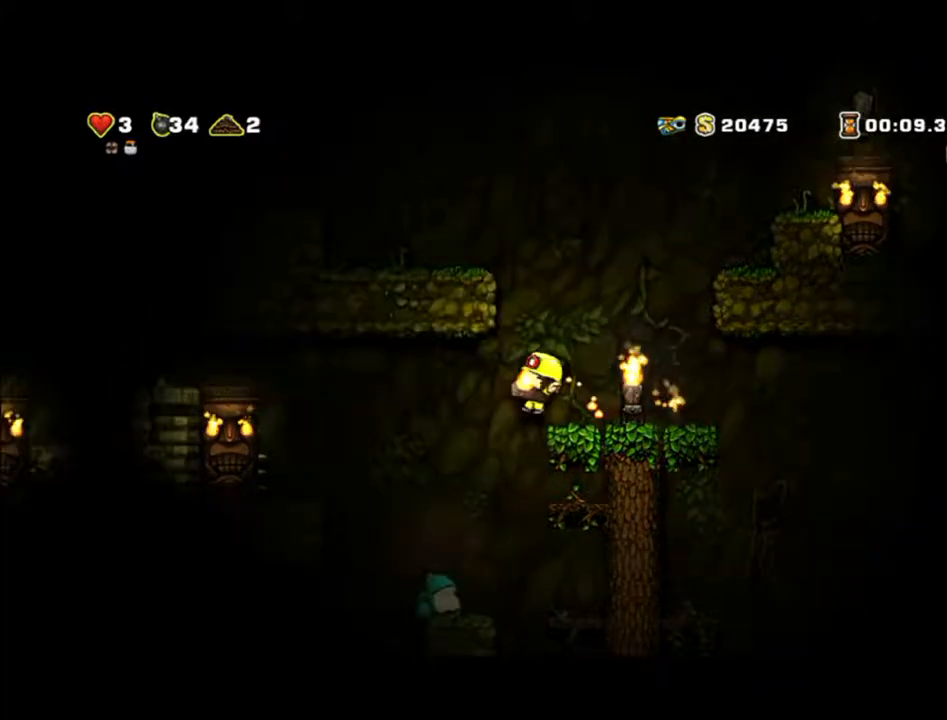
{"dt_ms": 500, "buttons": [], "left_stick": "right", "events": [[333, "left_stick", "right"]]}
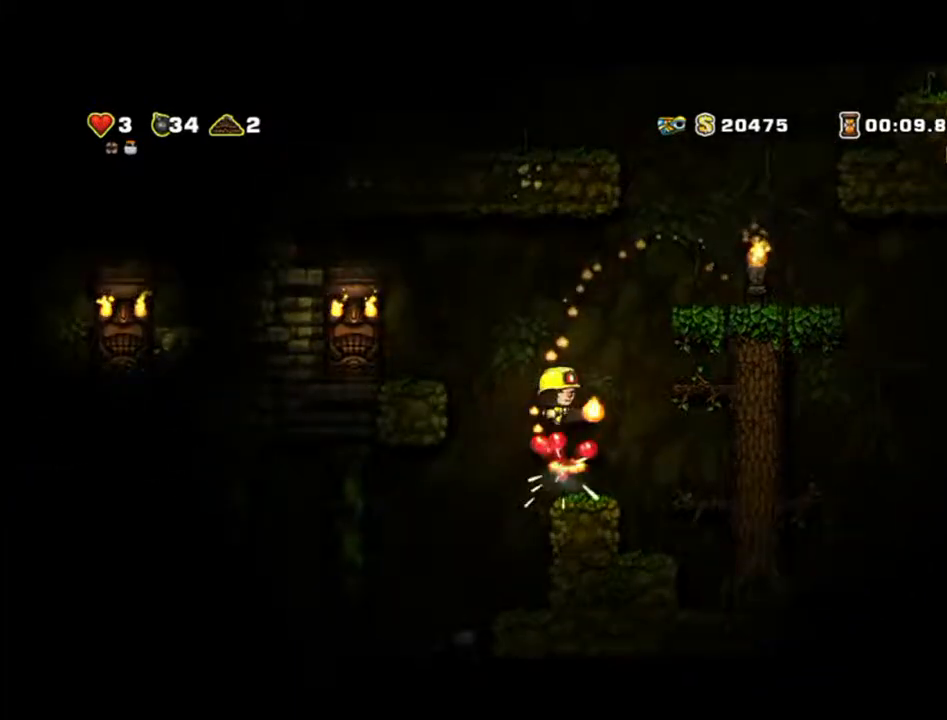
{"dt_ms": 500, "buttons": [], "left_stick": "right", "events": []}
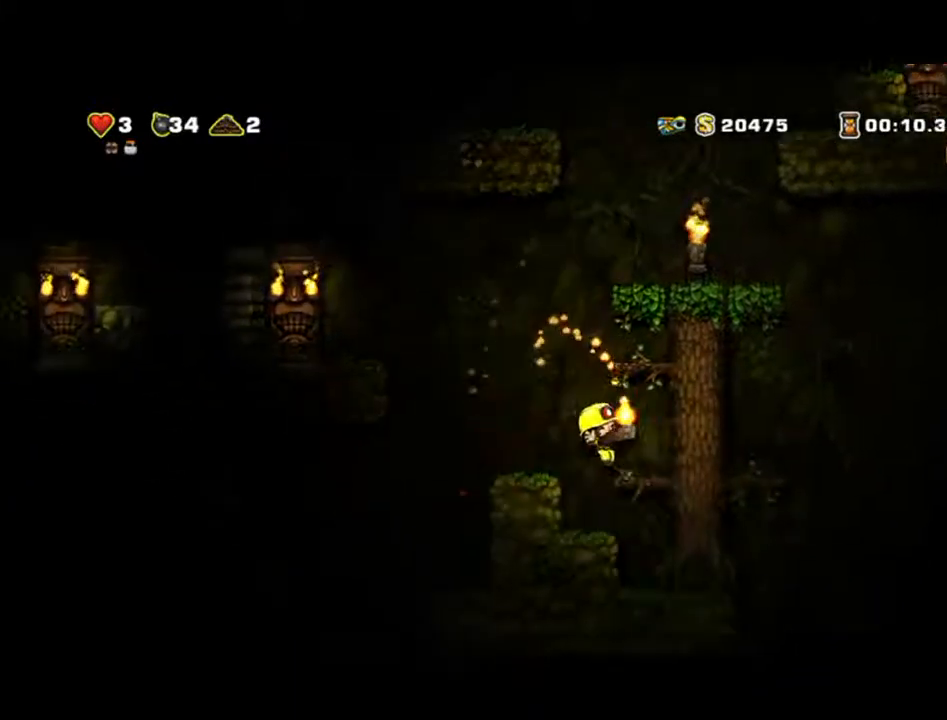
{"dt_ms": 500, "buttons": ["A"], "left_stick": "right", "events": [[33, "A", "down"]]}
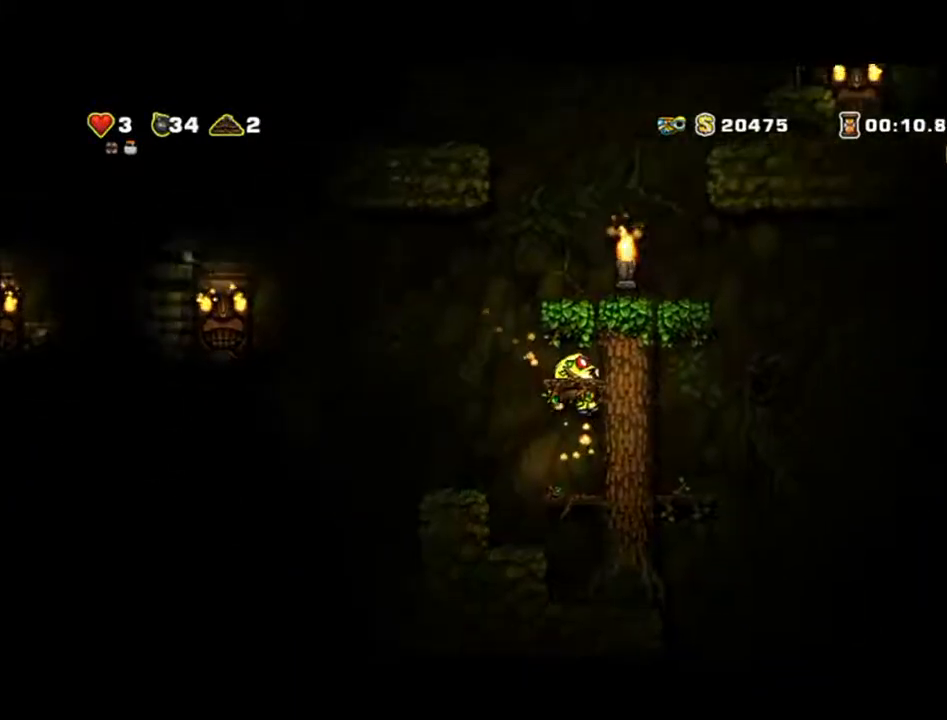
{"dt_ms": 500, "buttons": ["A"], "left_stick": "right", "events": []}
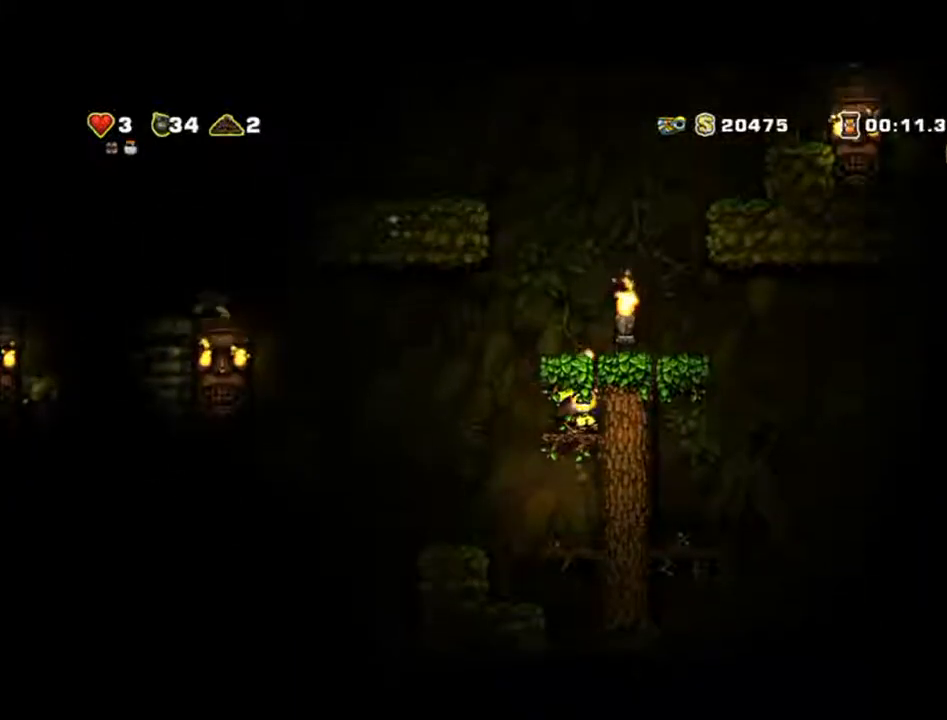
{"dt_ms": 500, "buttons": [], "left_stick": "right", "events": [[100, "A", "up"]]}
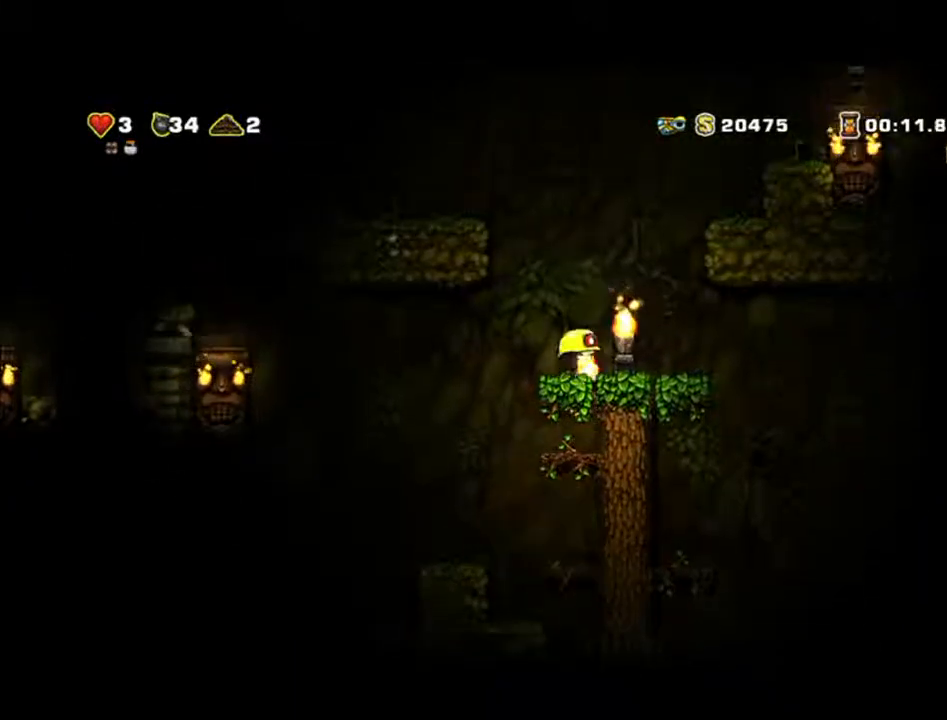
{"dt_ms": 500, "buttons": [], "left_stick": "right", "events": []}
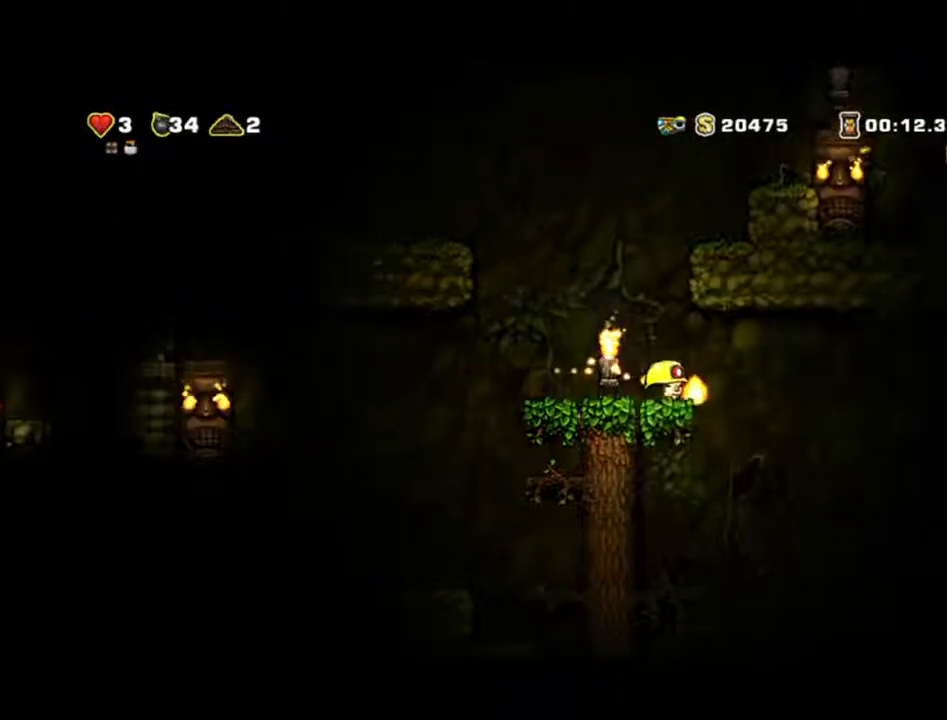
{"dt_ms": 500, "buttons": ["A"], "left_stick": "left", "events": [[33, "left_stick", "down"], [100, "A", "down"], [367, "left_stick", "left"]]}
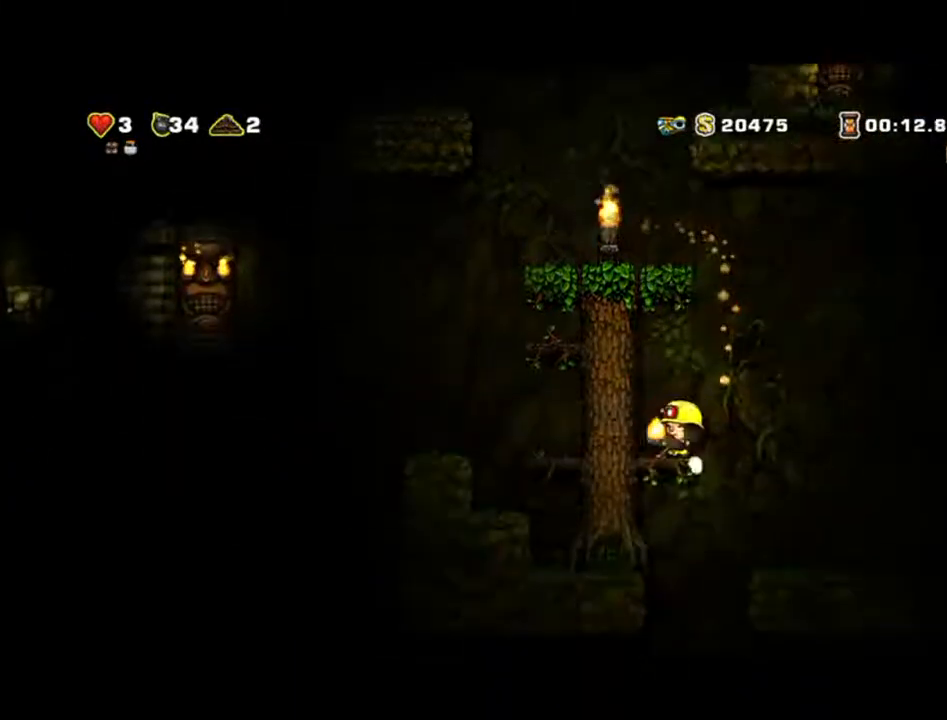
{"dt_ms": 500, "buttons": [], "left_stick": "right", "events": [[67, "left_stick", "center"], [200, "A", "up"], [300, "left_stick", "right"]]}
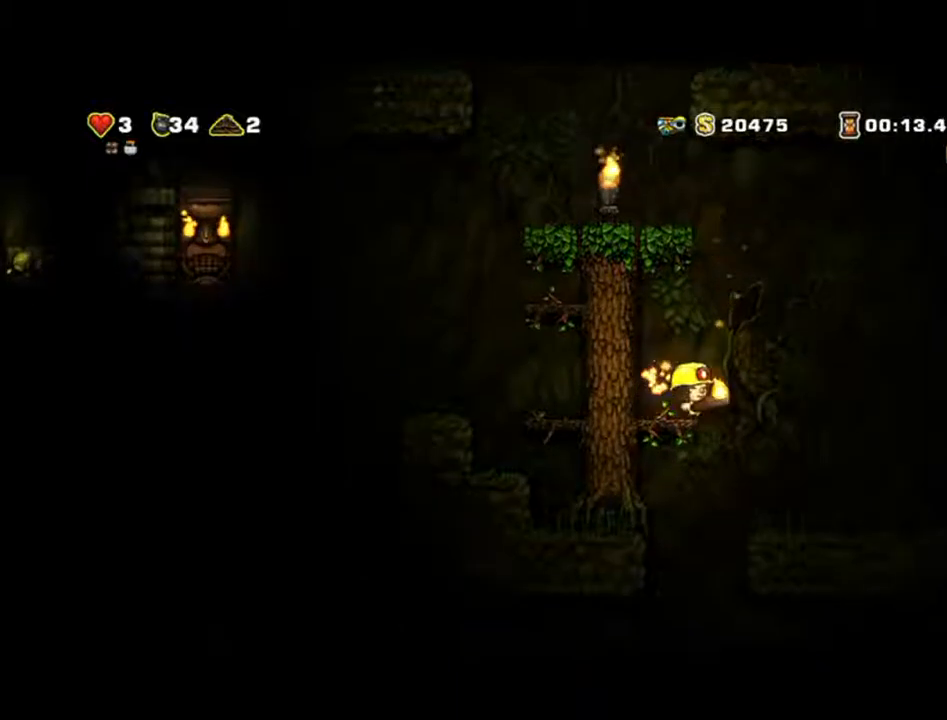
{"dt_ms": 500, "buttons": [], "left_stick": "up-left", "events": [[333, "left_stick", "up-left"]]}
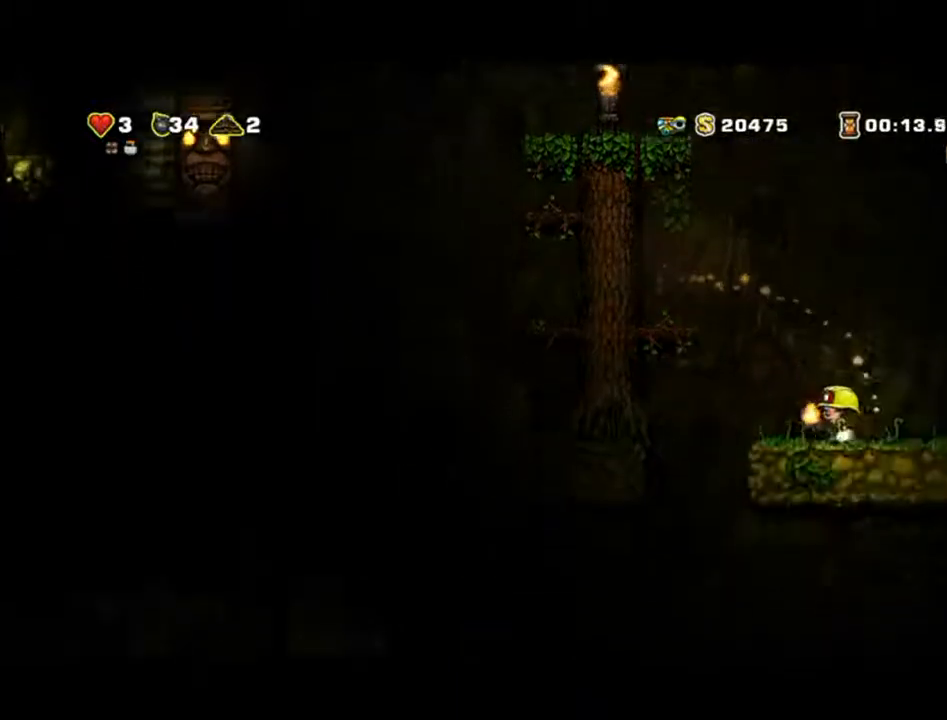
{"dt_ms": 500, "buttons": ["A"], "left_stick": "left", "events": [[133, "A", "down"], [133, "left_stick", "left"]]}